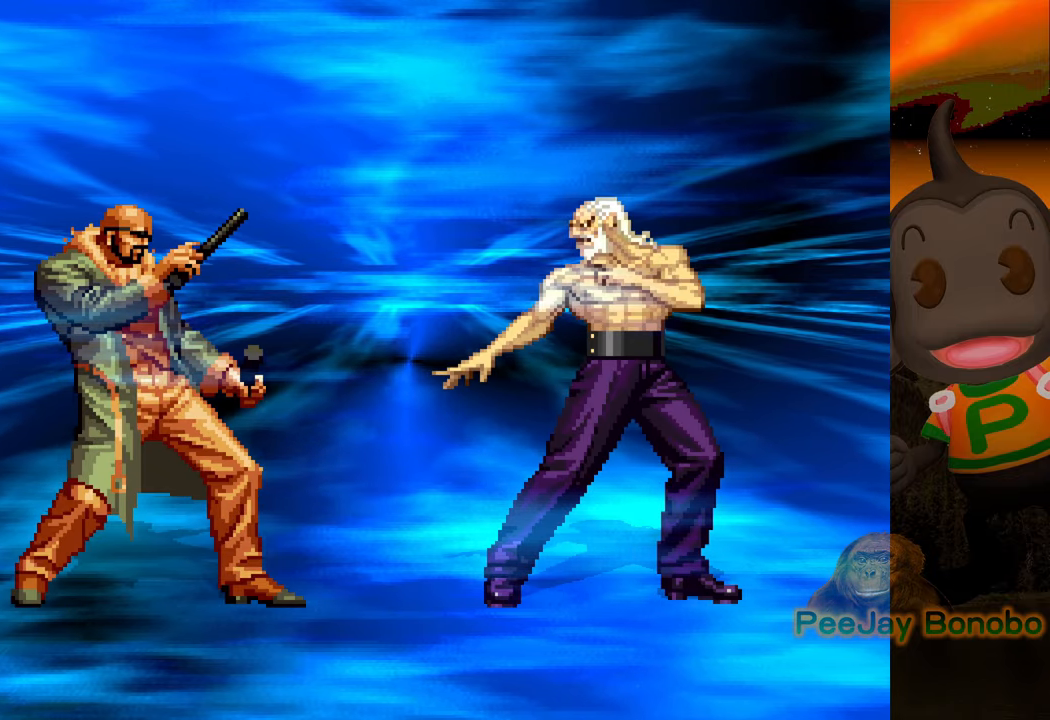
Gameplay with a controller (PlayStation layout); each line is a JSON object with the inputs held at the frame after it. "events" lists button and stick changes between this image and that frame as [ms after this image, input, new state], when the widget could be followed in between. Not read: L1 L3 R1 R3 left_stick right_stick.
{"buttons": [], "events": []}
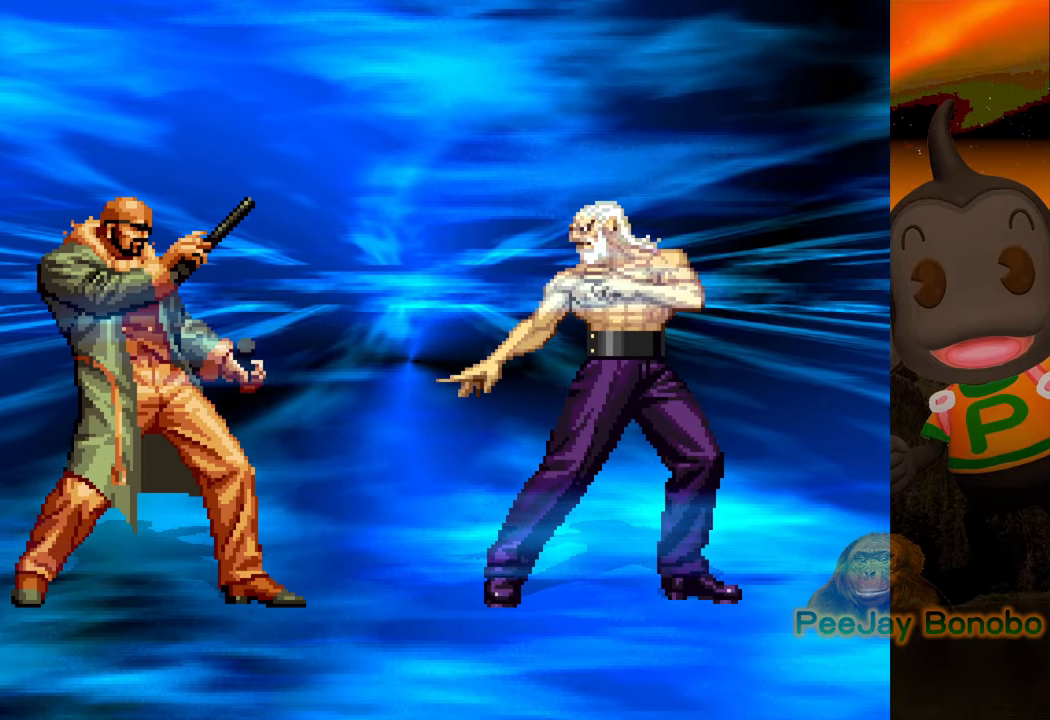
{"buttons": [], "events": []}
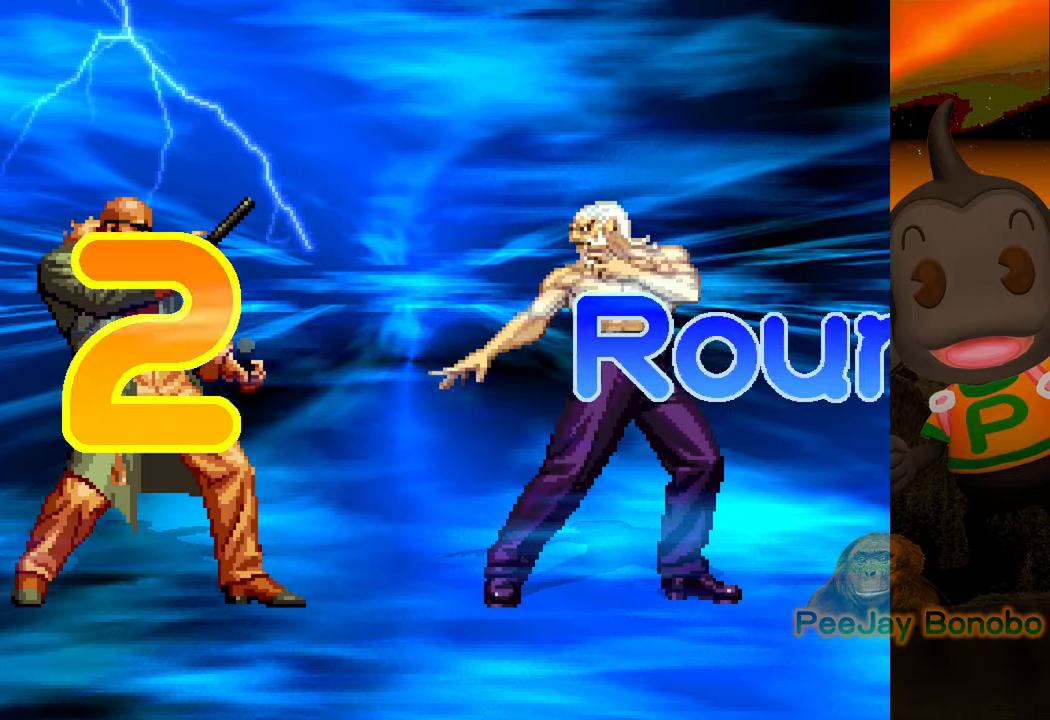
{"buttons": [], "events": []}
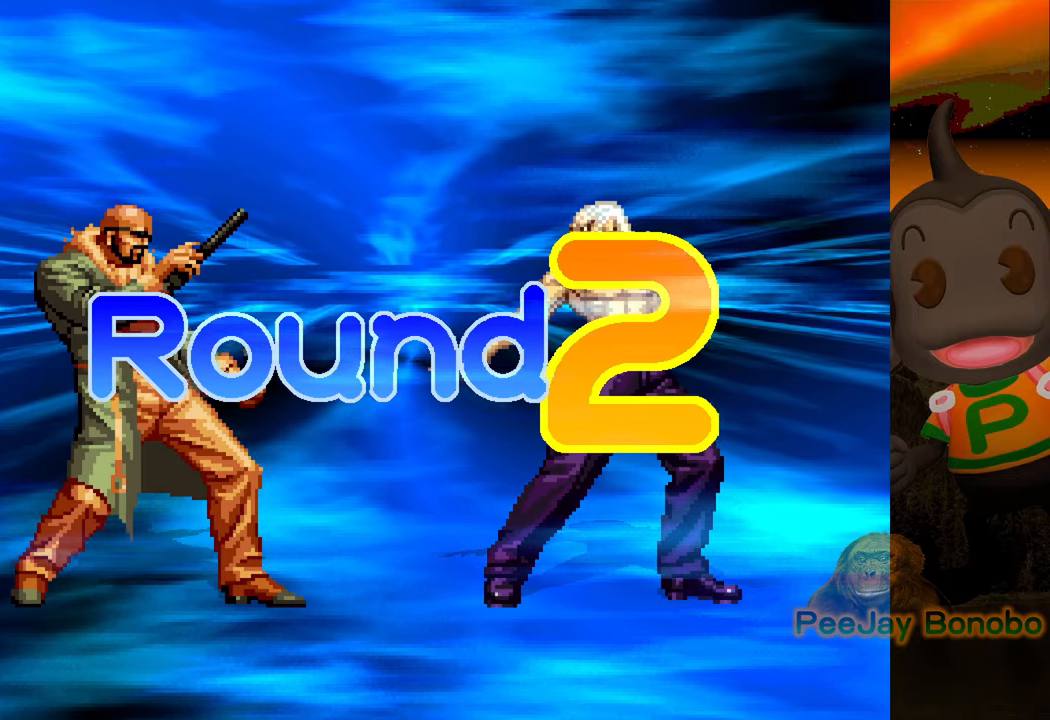
{"buttons": [], "events": []}
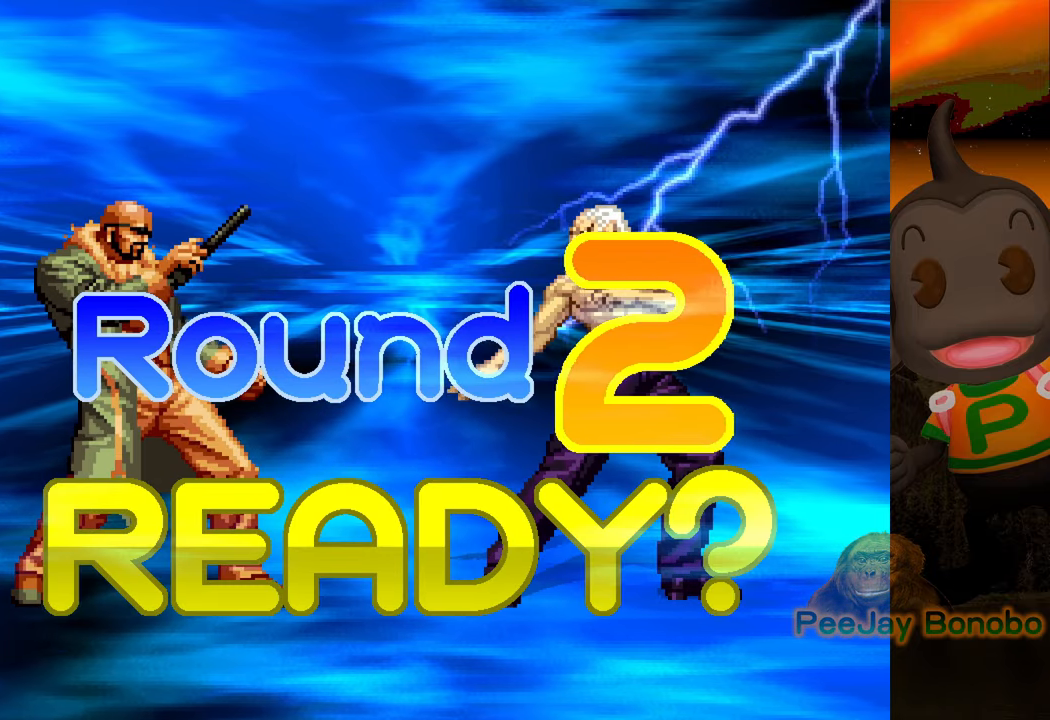
{"buttons": [], "events": []}
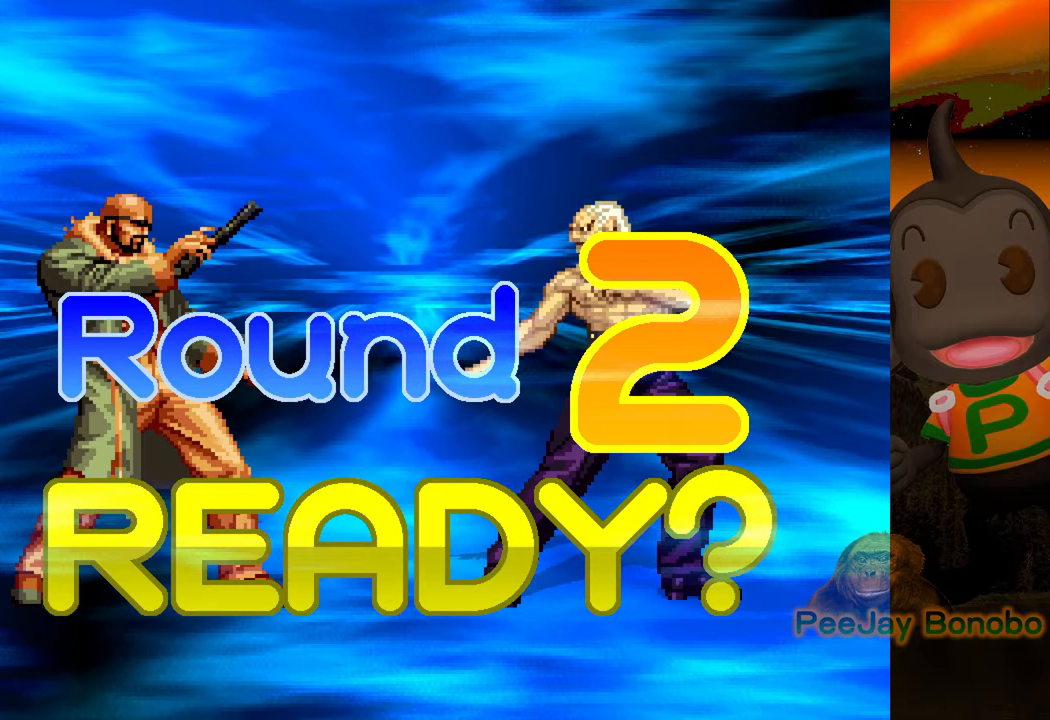
{"buttons": ["DPAD_DOWN"], "events": [[200, "DPAD_DOWN", "down"], [283, "CIRCLE", "down"], [500, "CIRCLE", "up"]]}
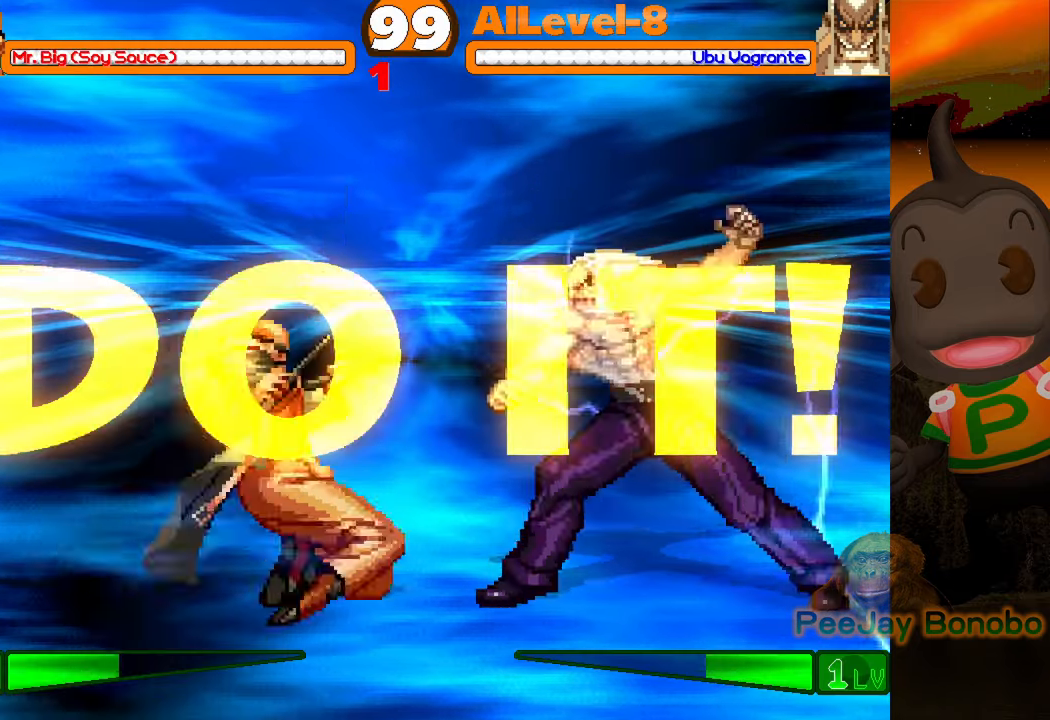
{"buttons": [], "events": [[116, "DPAD_DOWN", "up"]]}
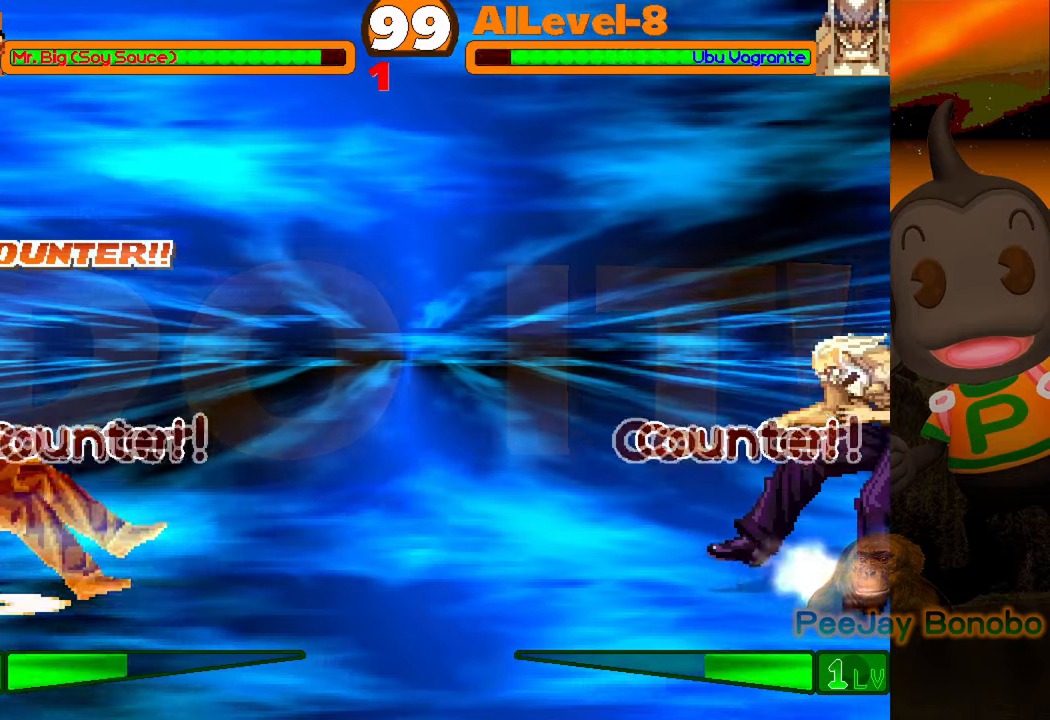
{"buttons": ["DPAD_LEFT"], "events": [[66, "CROSS", "down"], [66, "DPAD_LEFT", "down"], [66, "SQUARE", "down"], [300, "CROSS", "up"], [316, "SQUARE", "up"]]}
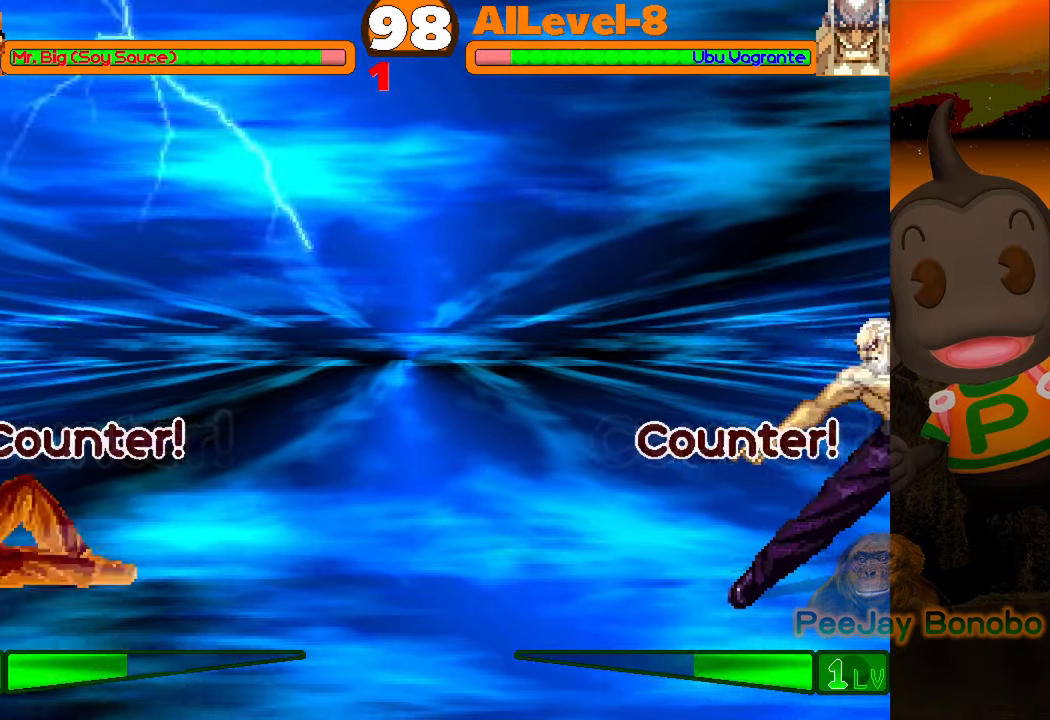
{"buttons": [], "events": [[250, "DPAD_LEFT", "up"]]}
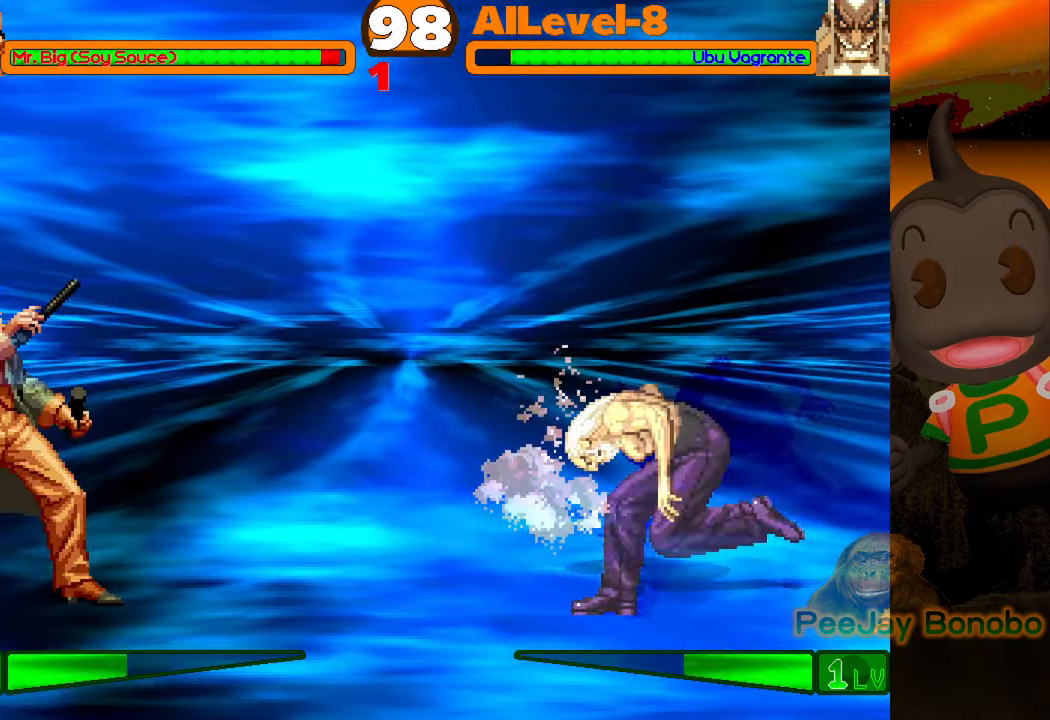
{"buttons": [], "events": [[16, "DPAD_RIGHT", "down"], [66, "DPAD_RIGHT", "up"], [233, "DPAD_LEFT", "down"], [433, "DPAD_LEFT", "up"]]}
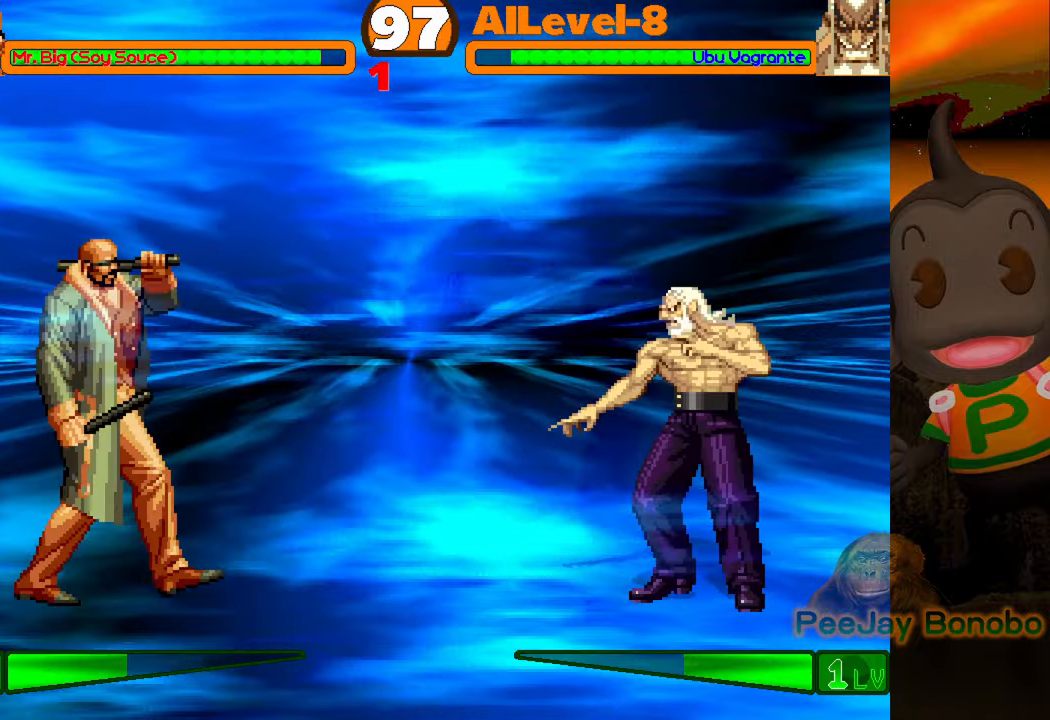
{"buttons": ["DPAD_LEFT"], "events": [[200, "DPAD_LEFT", "down"]]}
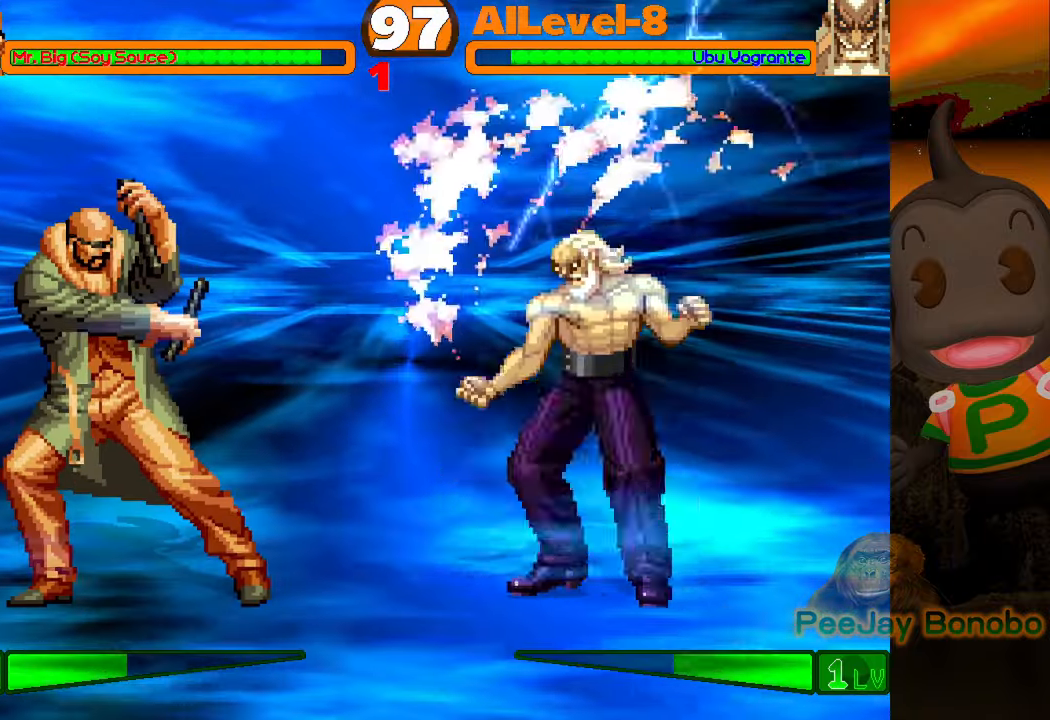
{"buttons": ["DPAD_LEFT"], "events": []}
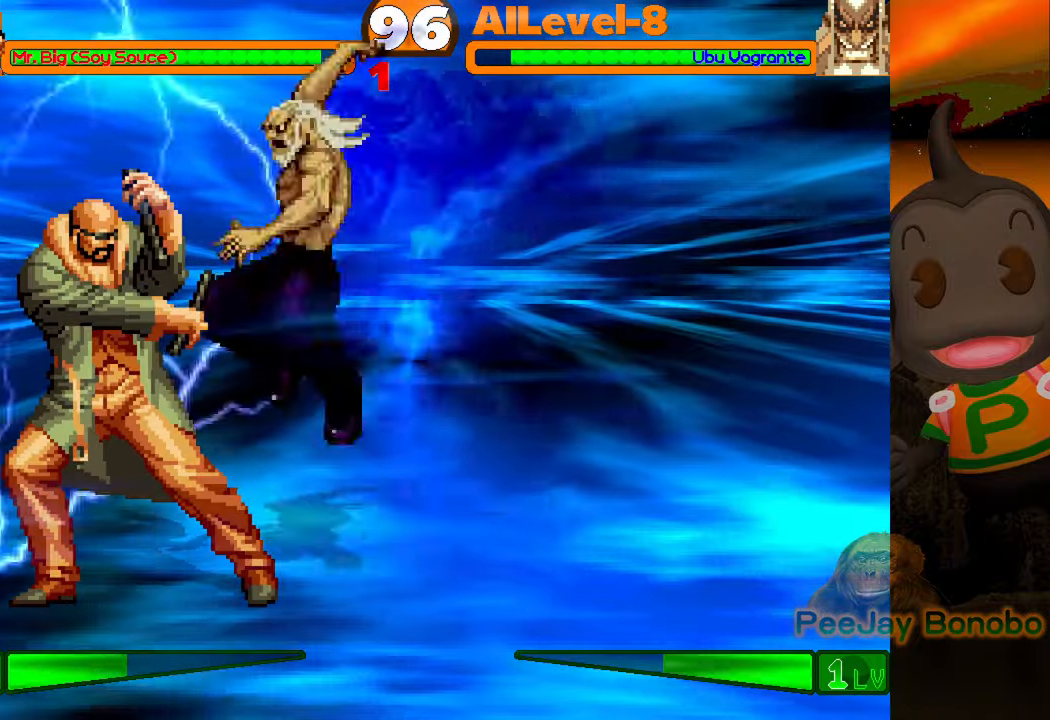
{"buttons": ["DPAD_LEFT"], "events": []}
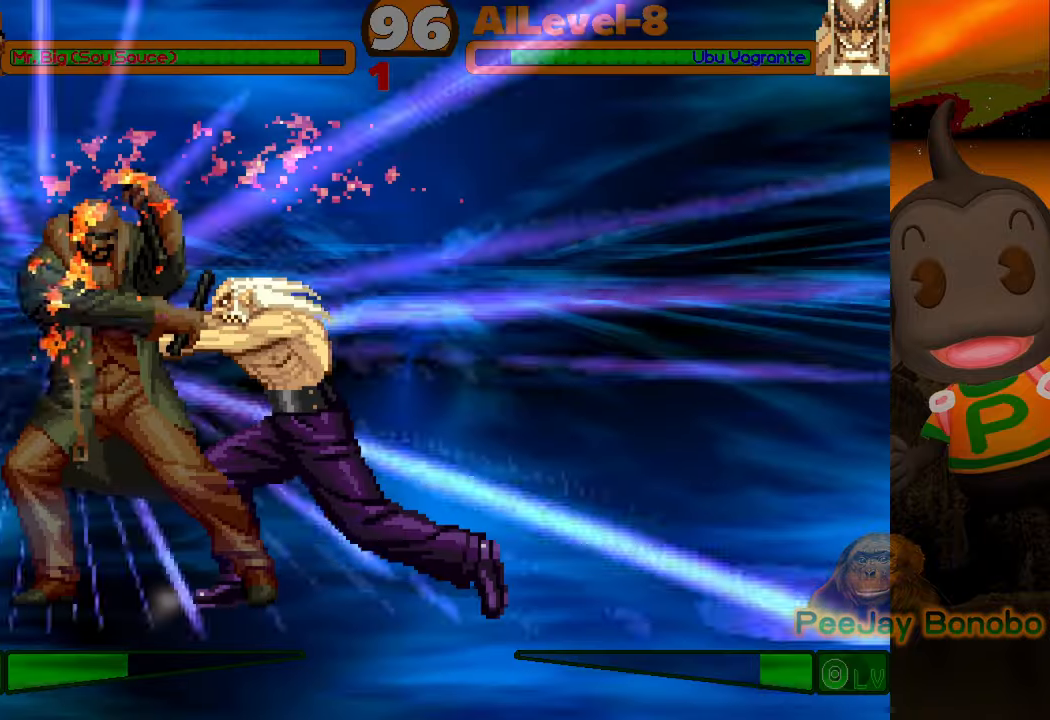
{"buttons": ["DPAD_LEFT"], "events": []}
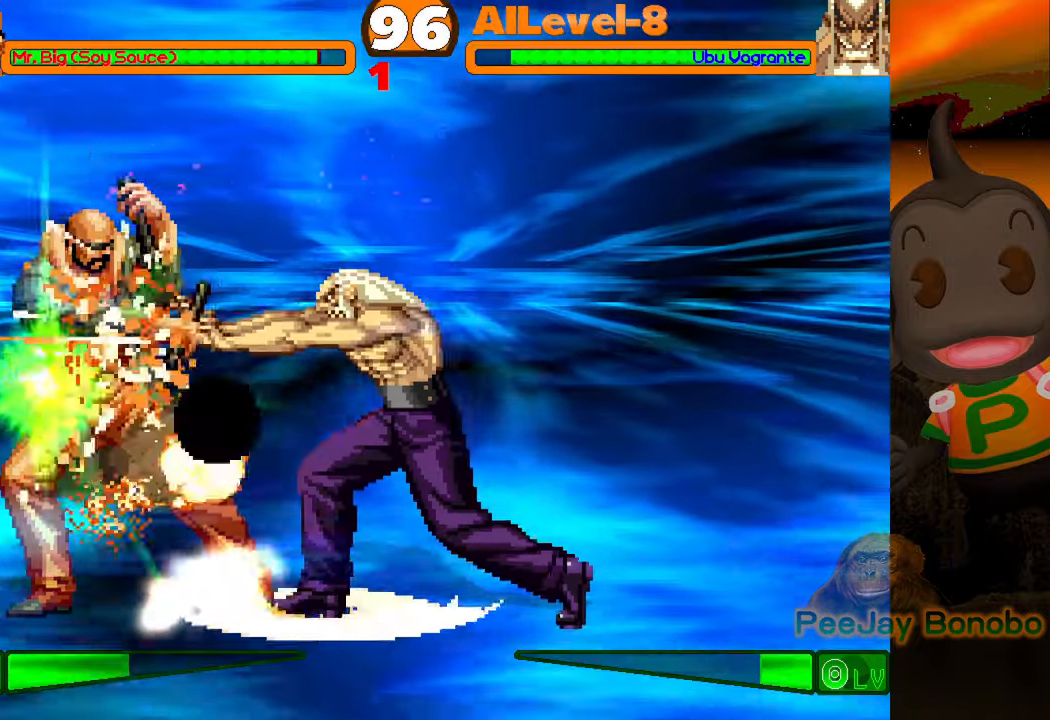
{"buttons": ["DPAD_LEFT"], "events": []}
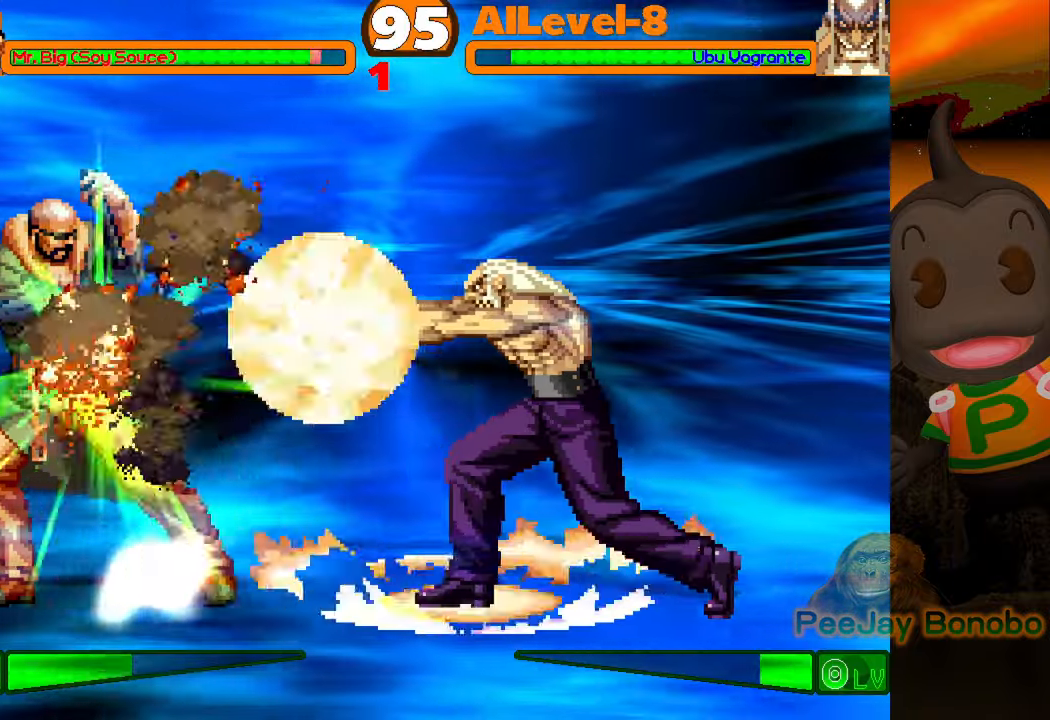
{"buttons": ["DPAD_LEFT"], "events": []}
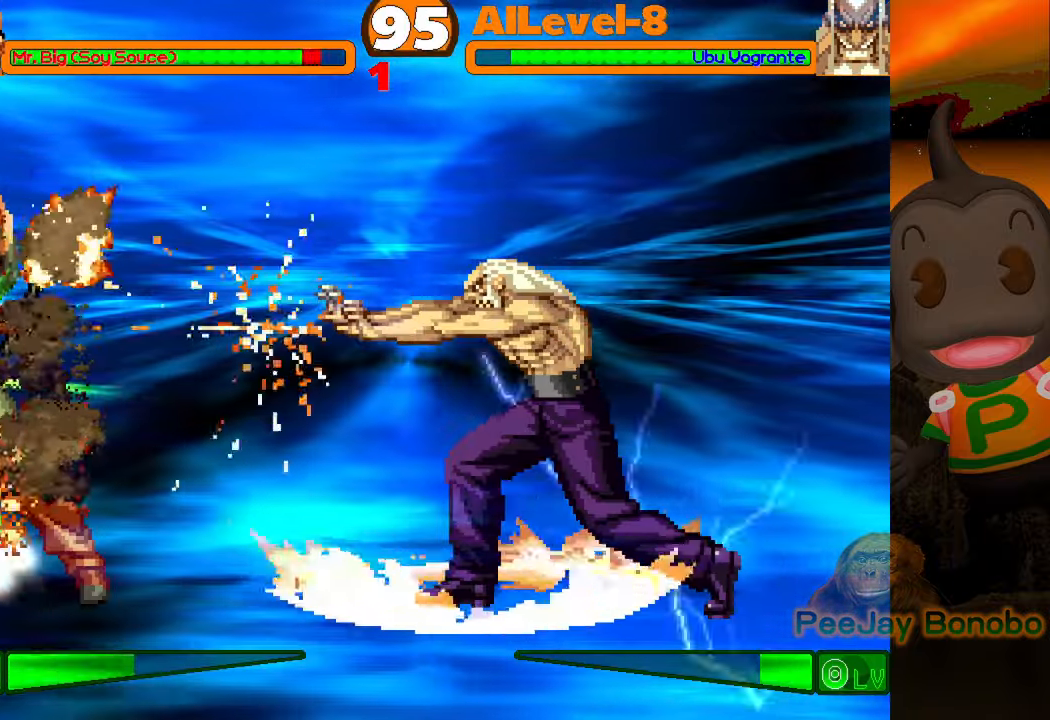
{"buttons": ["SQUARE"], "events": [[50, "DPAD_LEFT", "up"], [283, "DPAD_DOWN", "down"], [400, "DPAD_RIGHT", "down"], [416, "DPAD_DOWN", "up"], [450, "DPAD_RIGHT", "up"], [450, "SQUARE", "down"]]}
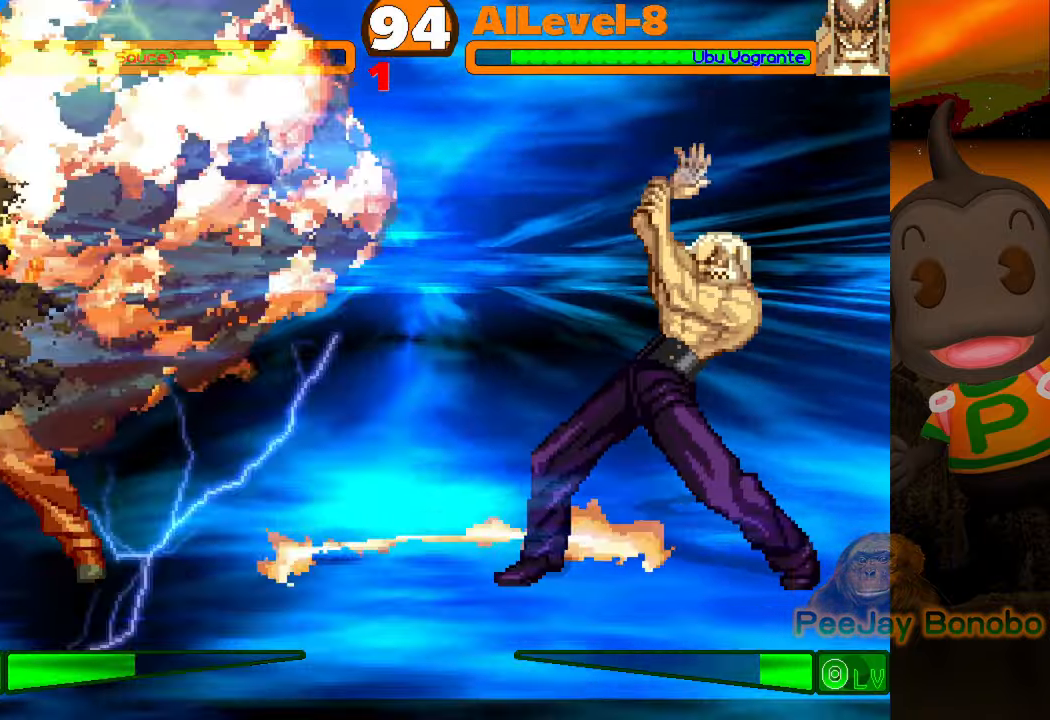
{"buttons": ["DPAD_LEFT"], "events": [[50, "SQUARE", "up"], [450, "DPAD_LEFT", "down"]]}
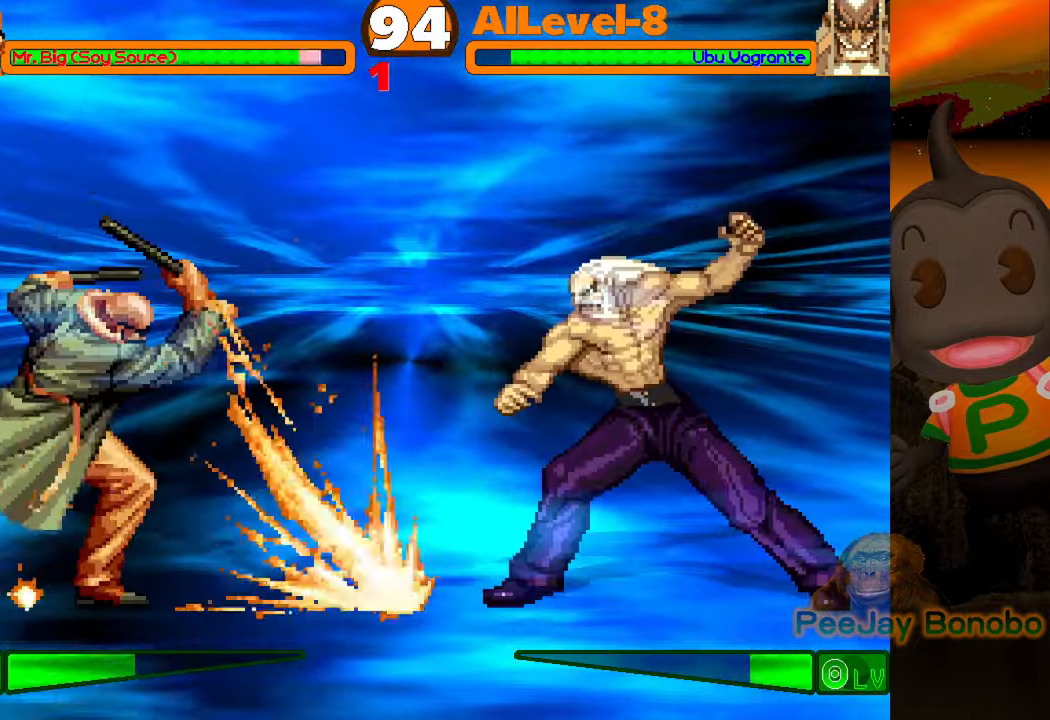
{"buttons": ["DPAD_LEFT"], "events": []}
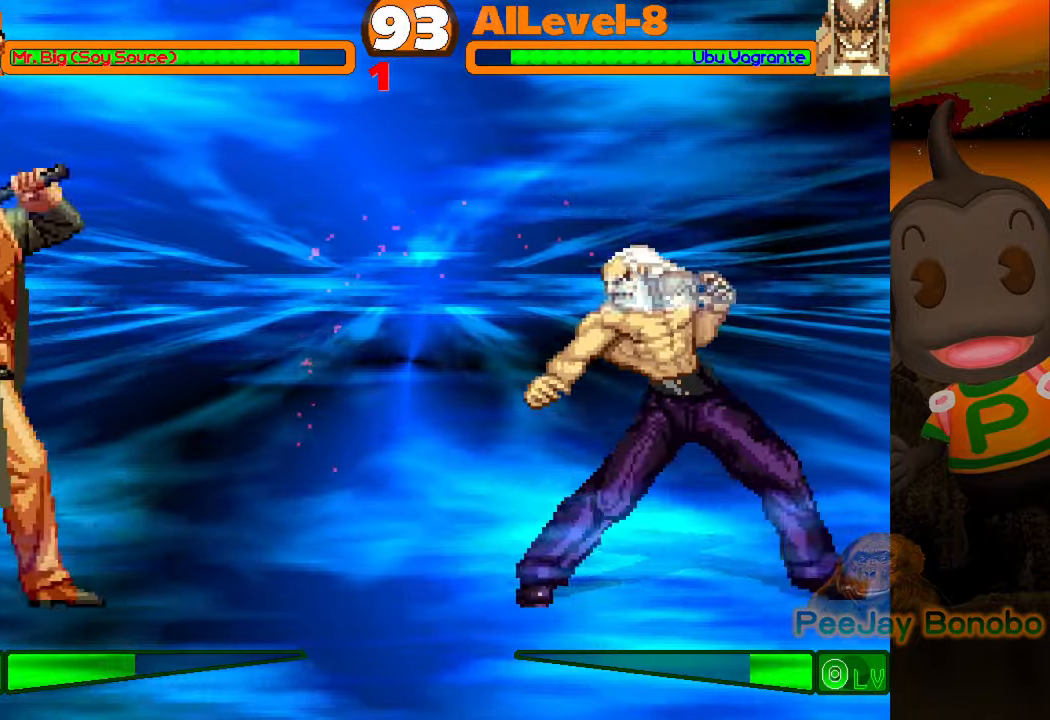
{"buttons": ["DPAD_DOWN"], "events": [[400, "DPAD_LEFT", "up"], [483, "DPAD_DOWN", "down"]]}
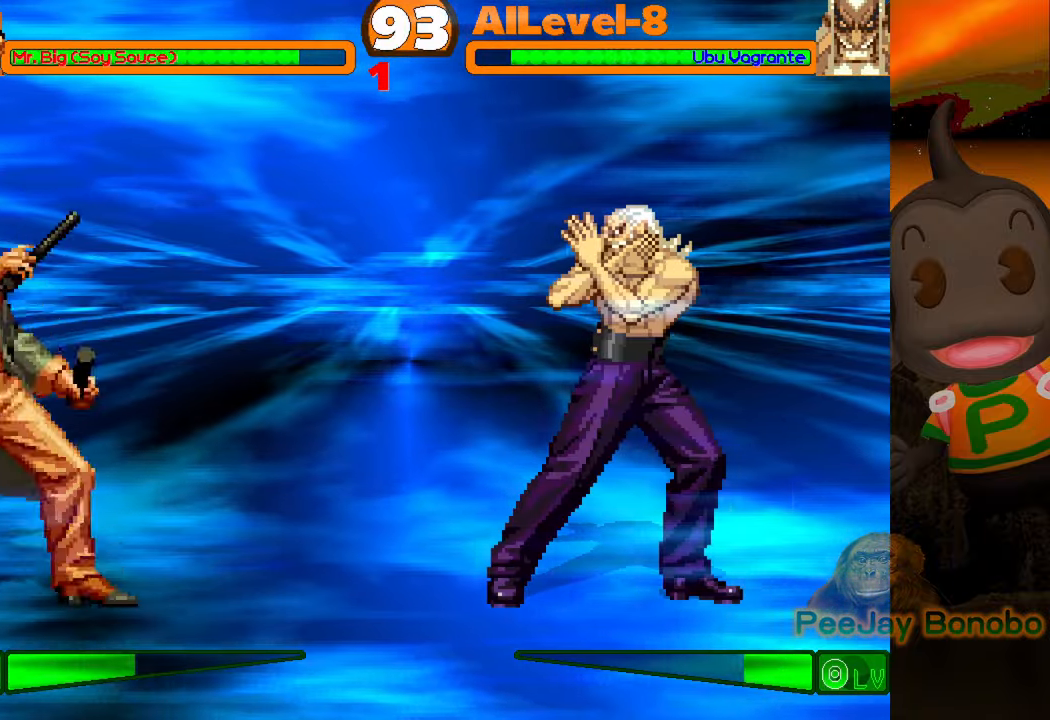
{"buttons": [], "events": [[100, "DPAD_DOWN", "up"], [100, "DPAD_RIGHT", "down"], [133, "DPAD_RIGHT", "up"], [133, "SQUARE", "down"], [233, "SQUARE", "up"]]}
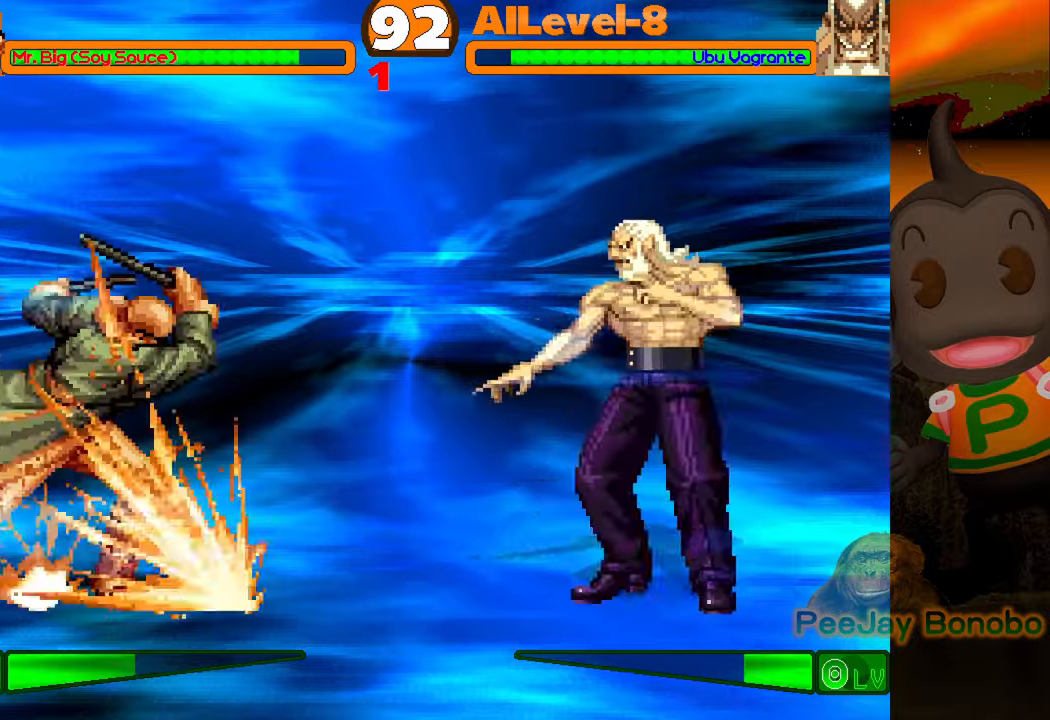
{"buttons": ["DPAD_LEFT"], "events": [[33, "DPAD_LEFT", "down"]]}
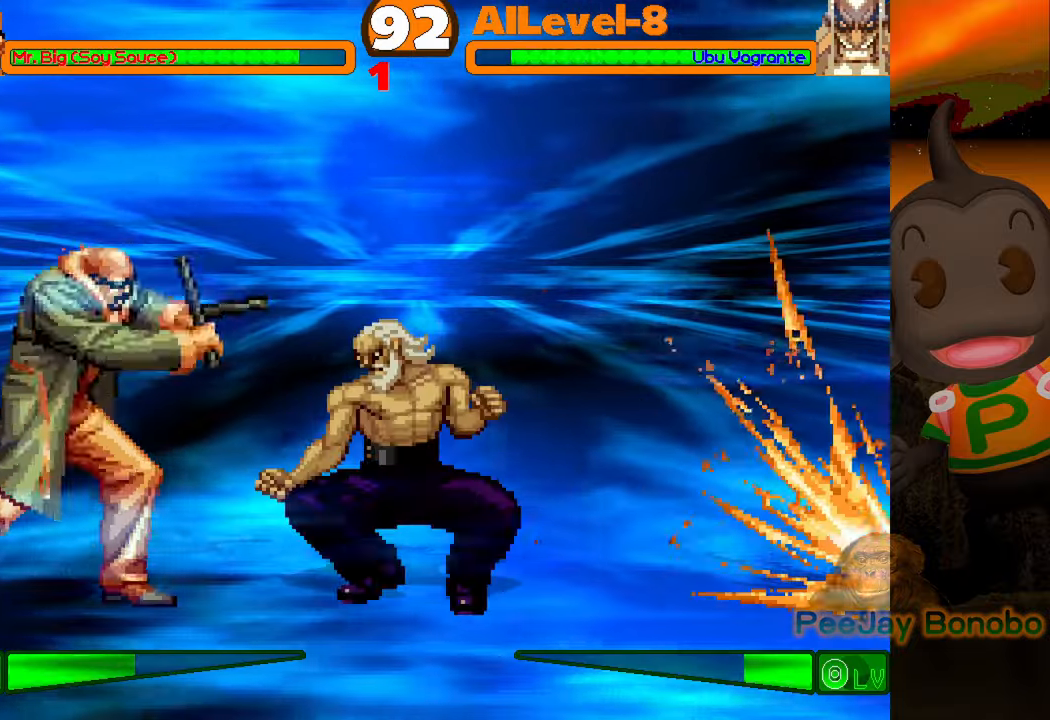
{"buttons": ["DPAD_LEFT"], "events": []}
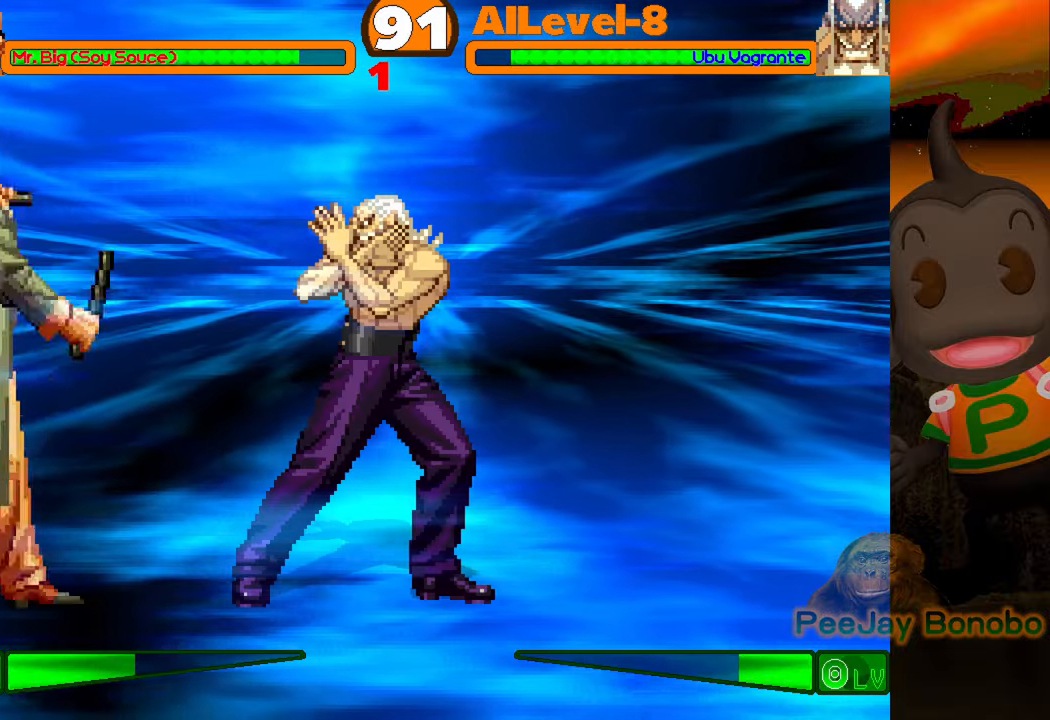
{"buttons": ["DPAD_RIGHT"], "events": [[150, "DPAD_LEFT", "up"], [266, "DPAD_RIGHT", "down"], [316, "DPAD_RIGHT", "up"], [383, "DPAD_RIGHT", "down"]]}
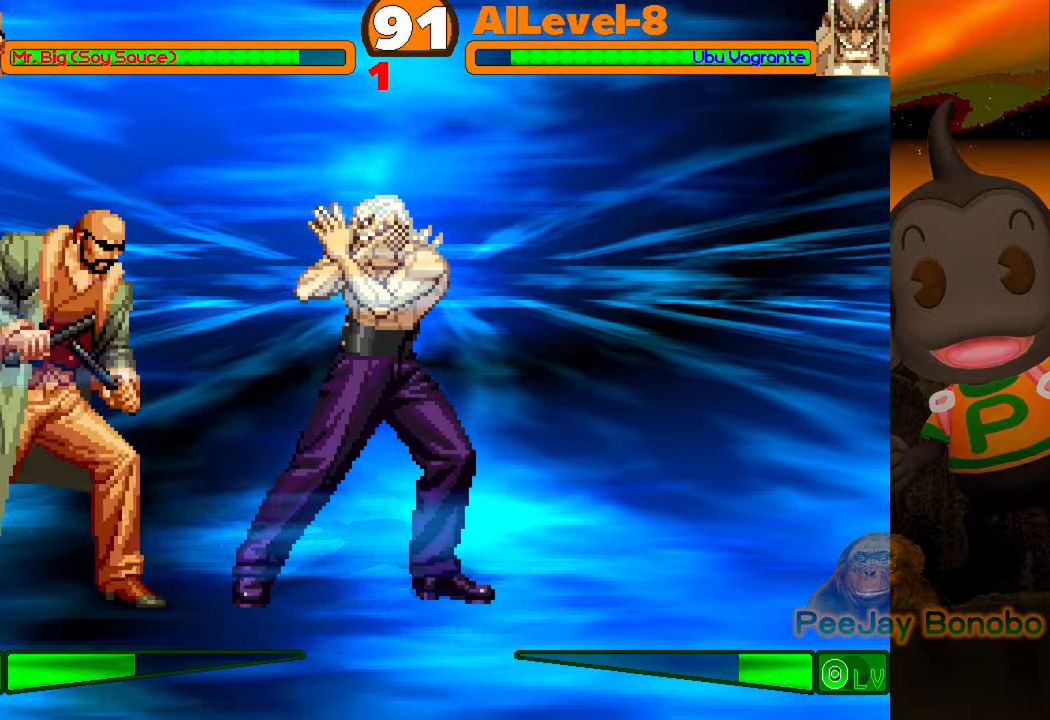
{"buttons": ["DPAD_DOWN", "DPAD_RIGHT"], "events": [[50, "TRIANGLE", "down"], [116, "TRIANGLE", "up"], [216, "SQUARE", "down"], [333, "SQUARE", "up"], [500, "DPAD_DOWN", "down"]]}
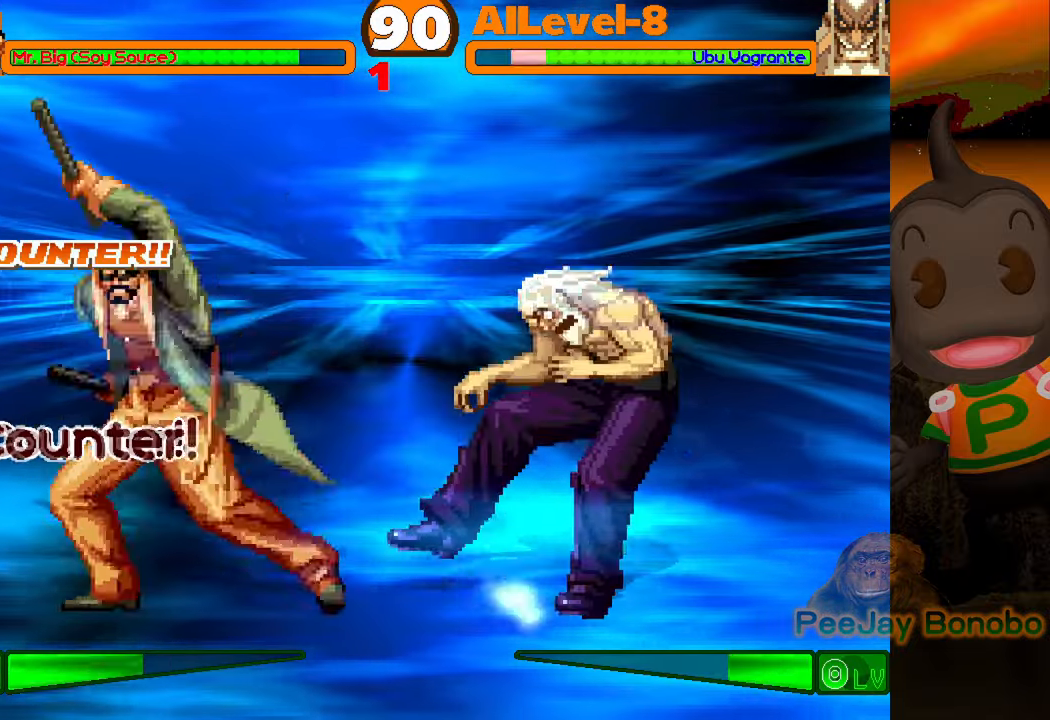
{"buttons": [], "events": [[50, "DPAD_RIGHT", "up"], [66, "DPAD_LEFT", "down"], [83, "DPAD_DOWN", "up"], [116, "CIRCLE", "down"], [216, "DPAD_LEFT", "up"], [266, "CIRCLE", "up"]]}
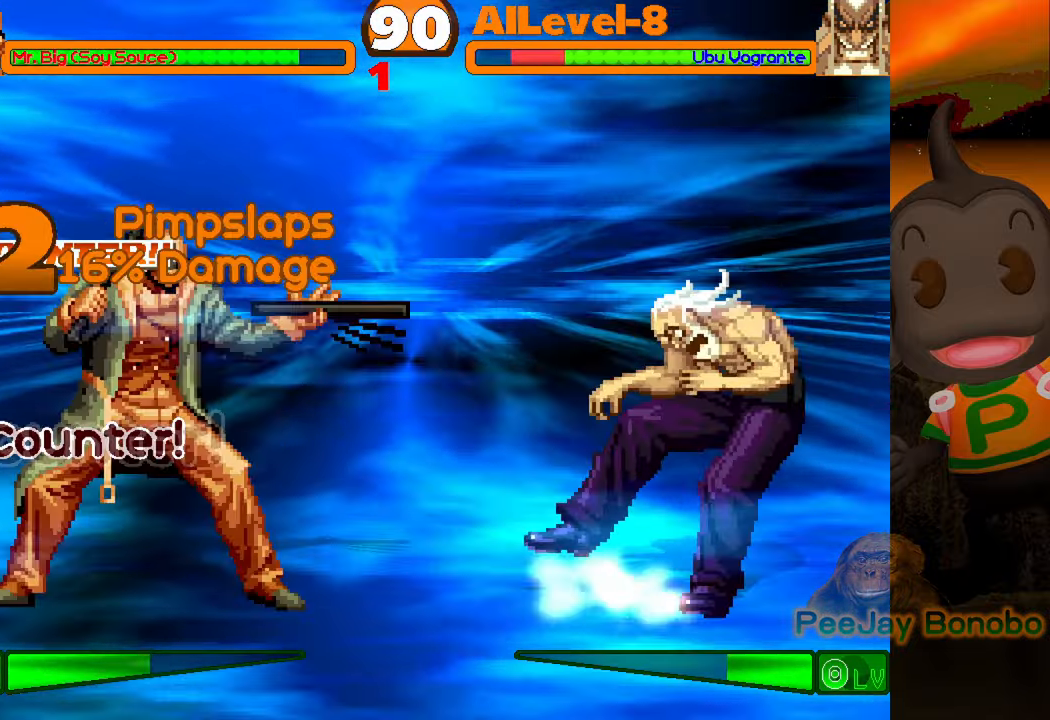
{"buttons": ["DPAD_LEFT"], "events": [[283, "DPAD_LEFT", "down"]]}
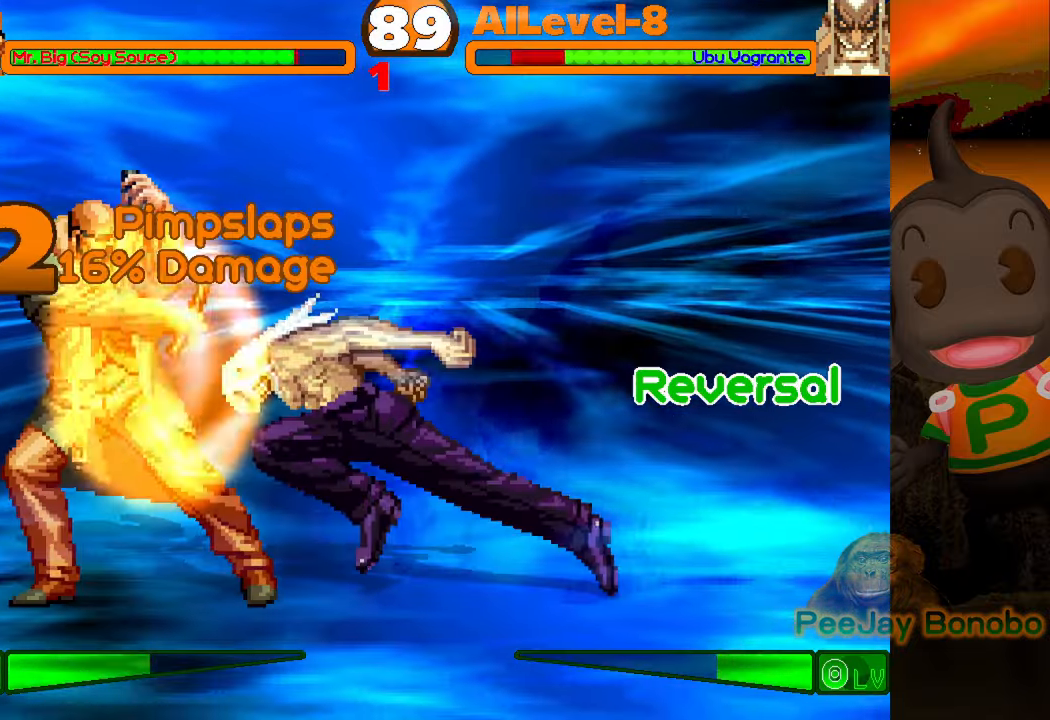
{"buttons": [], "events": [[366, "DPAD_LEFT", "up"]]}
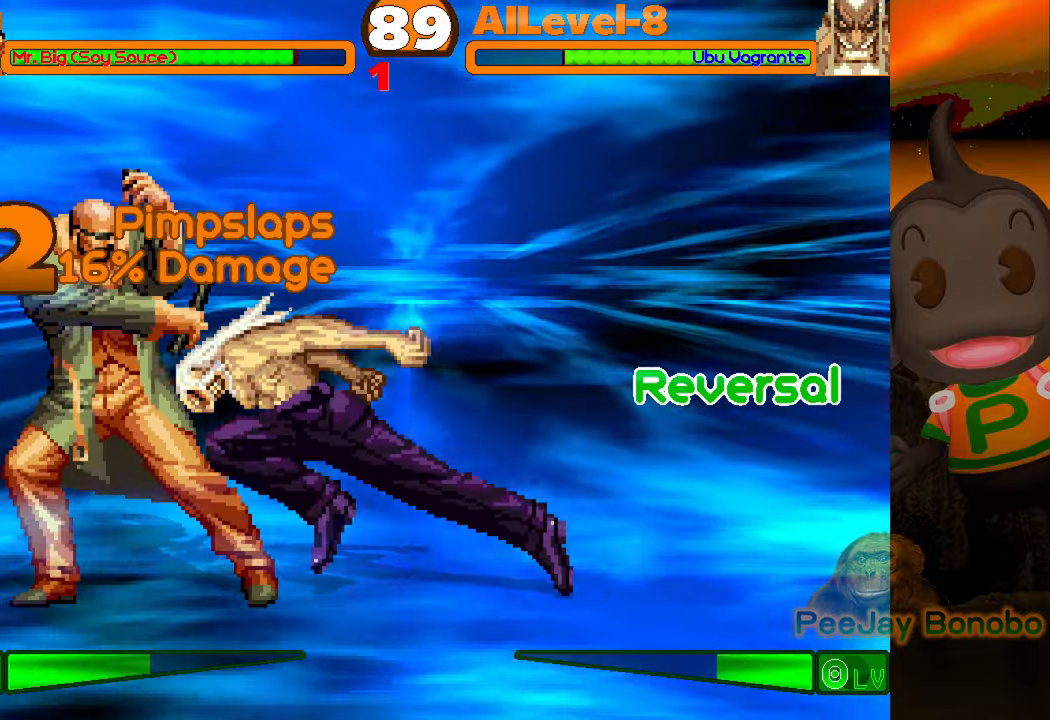
{"buttons": ["DPAD_RIGHT"], "events": [[183, "DPAD_RIGHT", "down"], [250, "DPAD_RIGHT", "up"], [300, "DPAD_RIGHT", "down"], [383, "TRIANGLE", "down"], [466, "TRIANGLE", "up"]]}
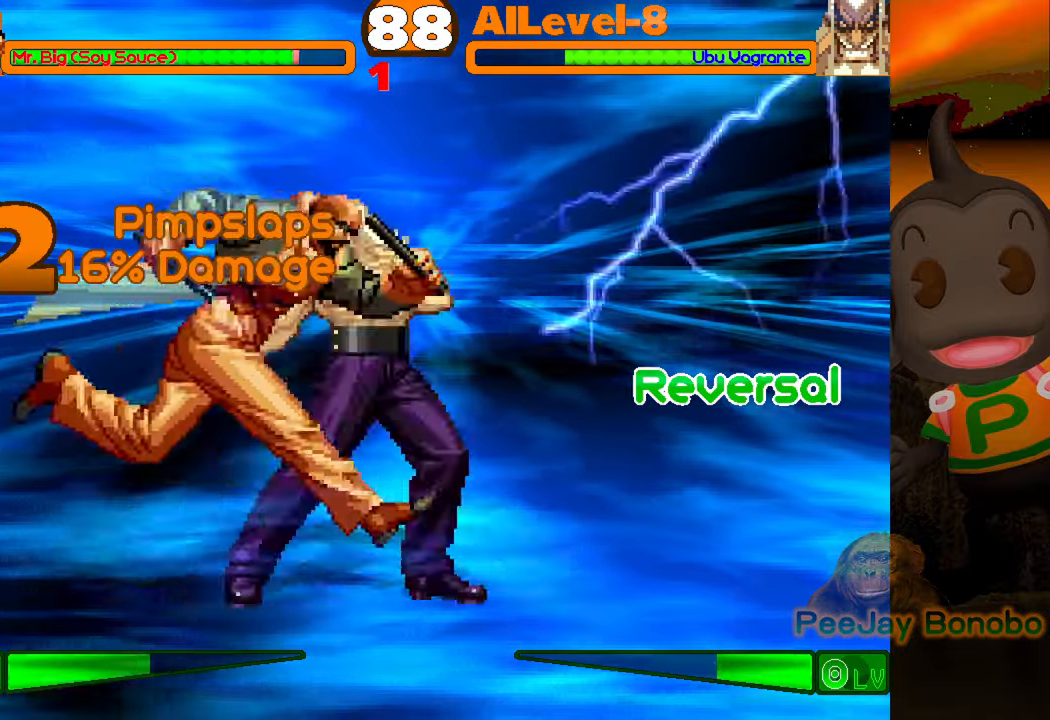
{"buttons": [], "events": [[16, "SQUARE", "down"], [133, "SQUARE", "up"], [383, "DPAD_RIGHT", "up"]]}